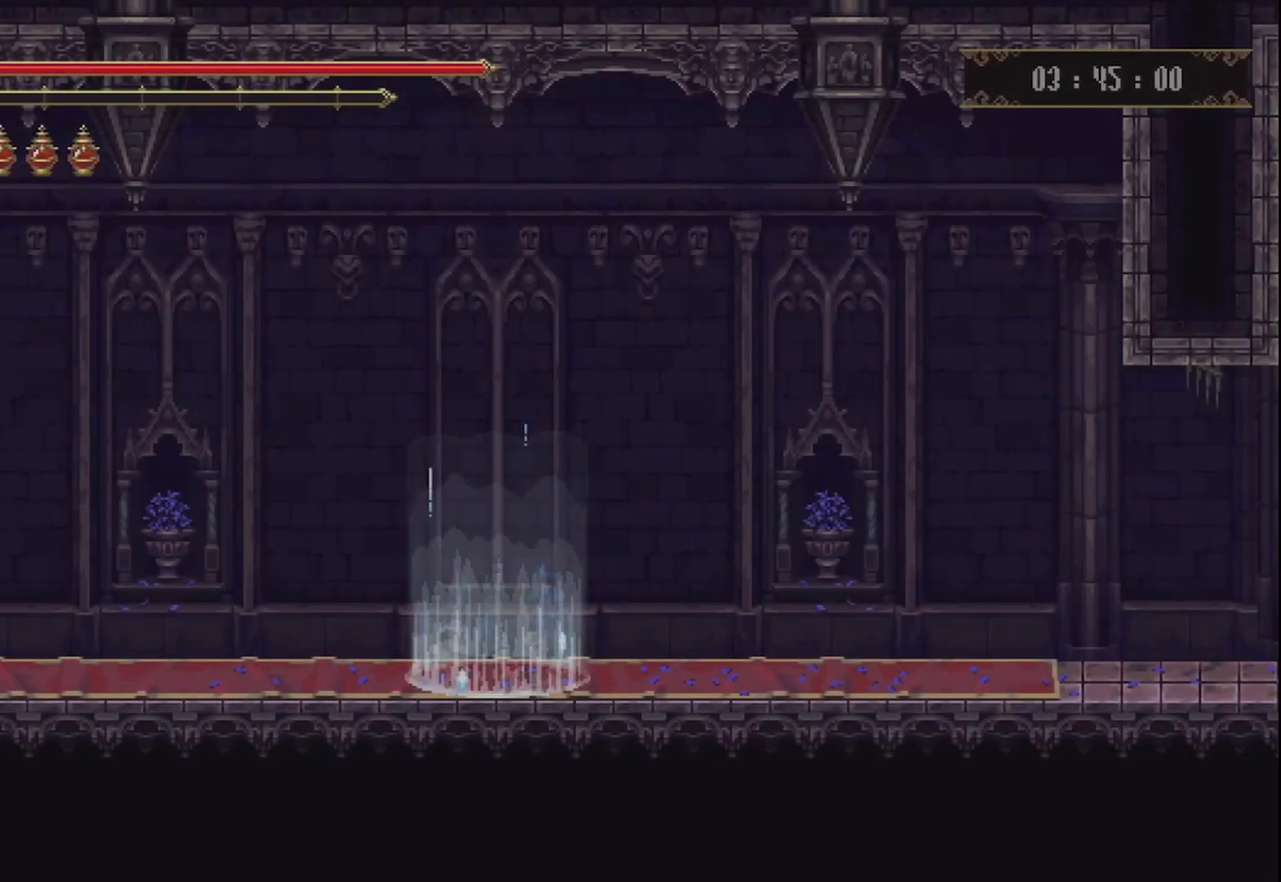
Gameplay with a controller (Xbox layout); each line is a JSON object with the inputs held at the frame after it. "events" lists button and stick changes between this image and that frame as [ms after this image, input, new state], when the widget could be followed in between. Not read: L3 R3.
{"buttons": ["R2"], "left_stick": "up-right", "right_stick": "center", "events": [[42, "left_stick", "up-right"], [500, "R2", "down"]]}
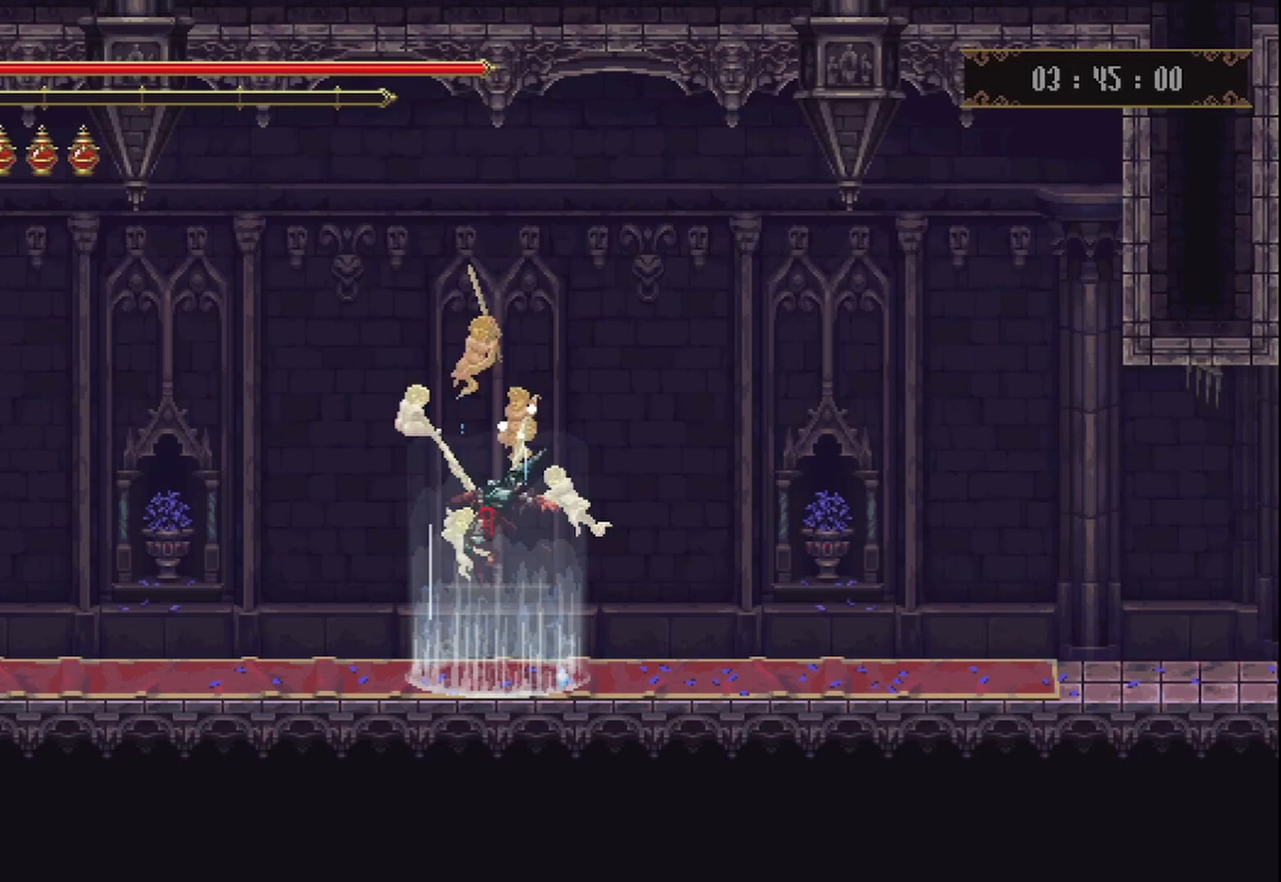
{"buttons": [], "left_stick": "up-right", "right_stick": "center", "events": [[167, "R2", "up"]]}
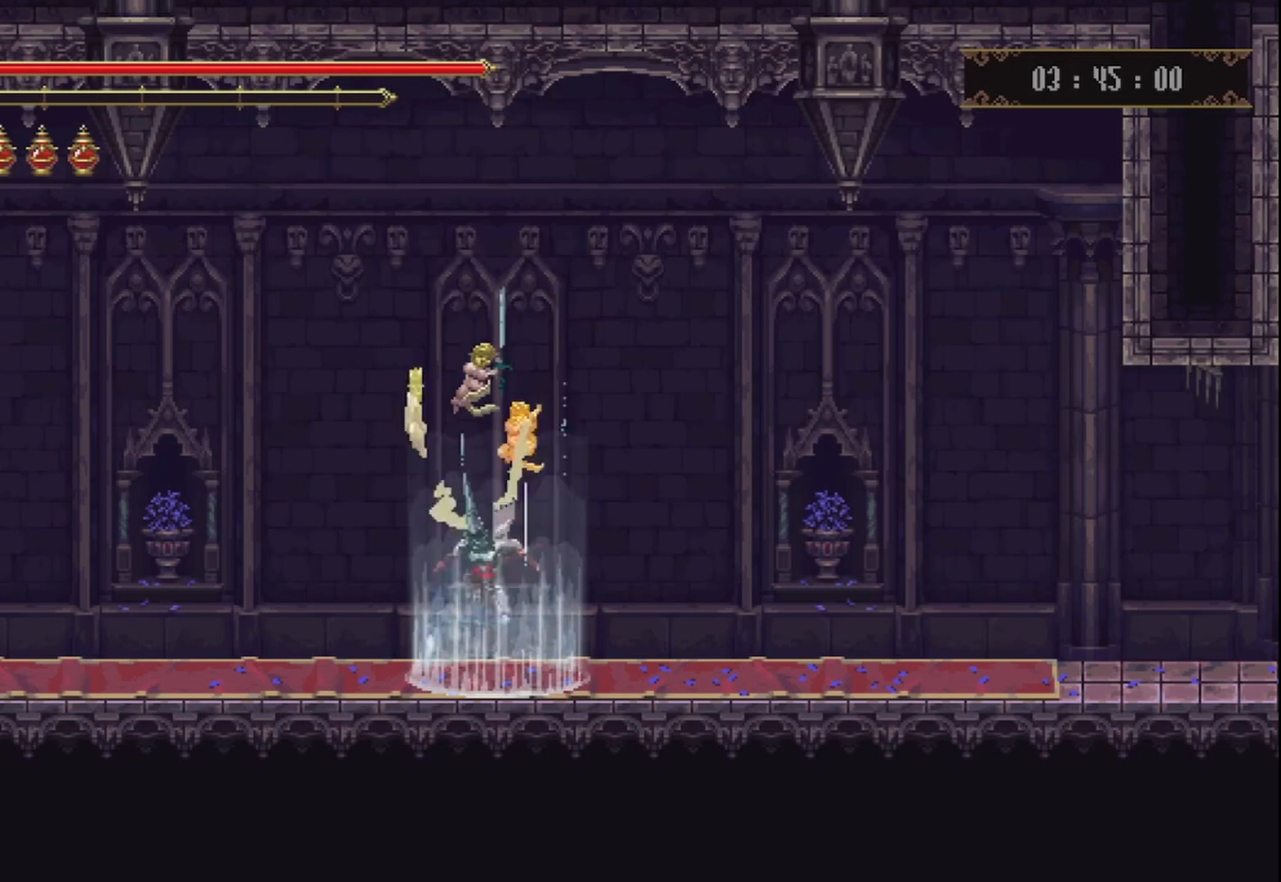
{"buttons": [], "left_stick": "right", "right_stick": "center", "events": [[83, "left_stick", "right"]]}
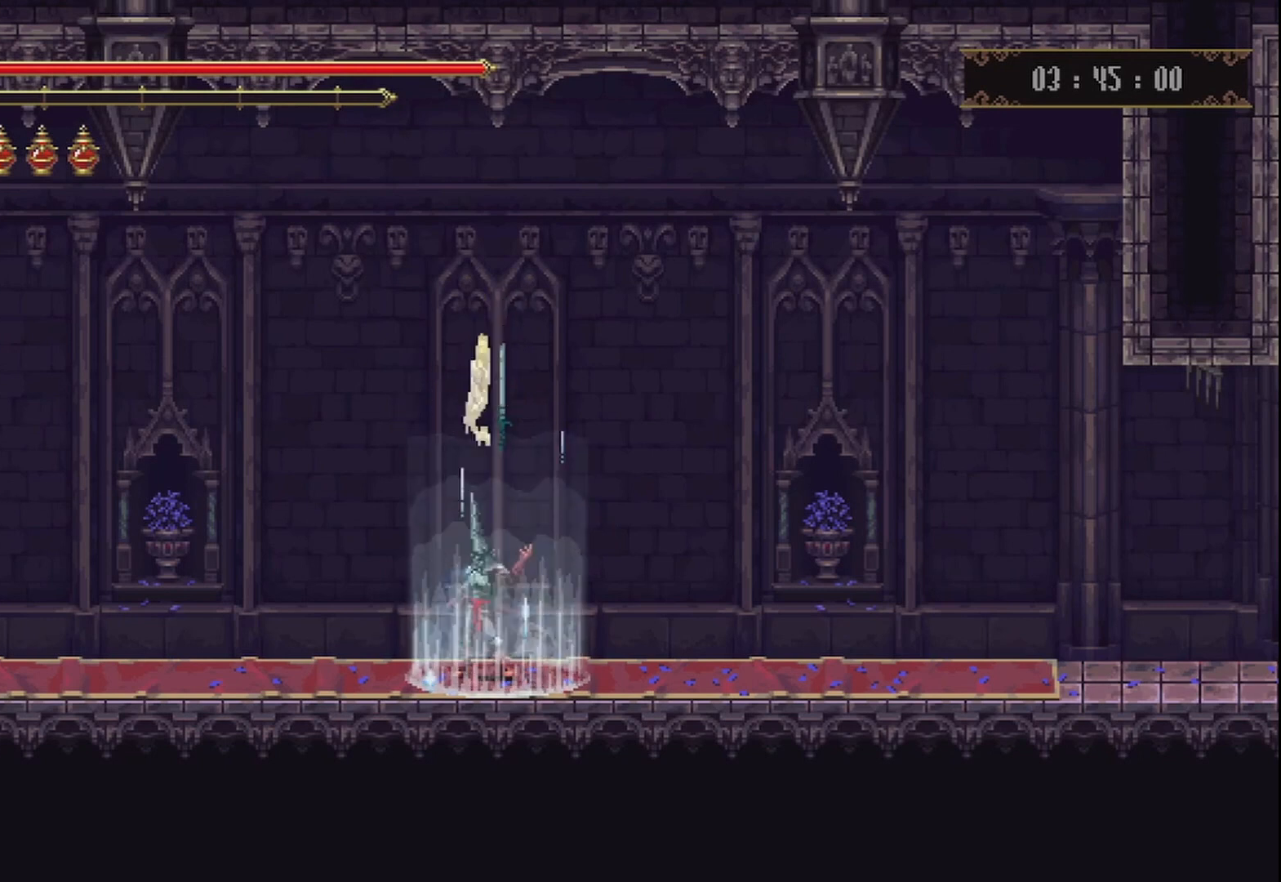
{"buttons": [], "left_stick": "right", "right_stick": "center", "events": []}
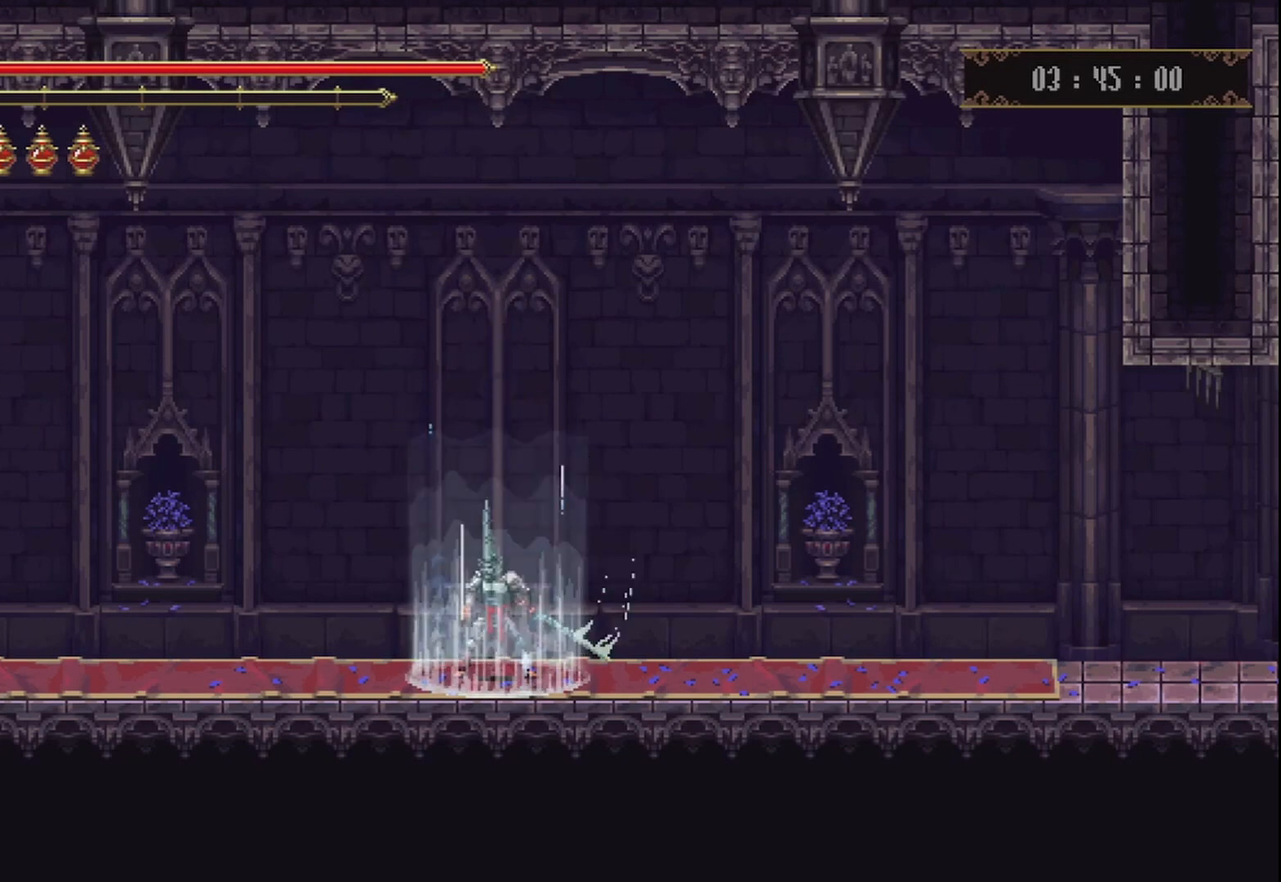
{"buttons": ["R2"], "left_stick": "right", "right_stick": "center", "events": [[333, "R2", "down"]]}
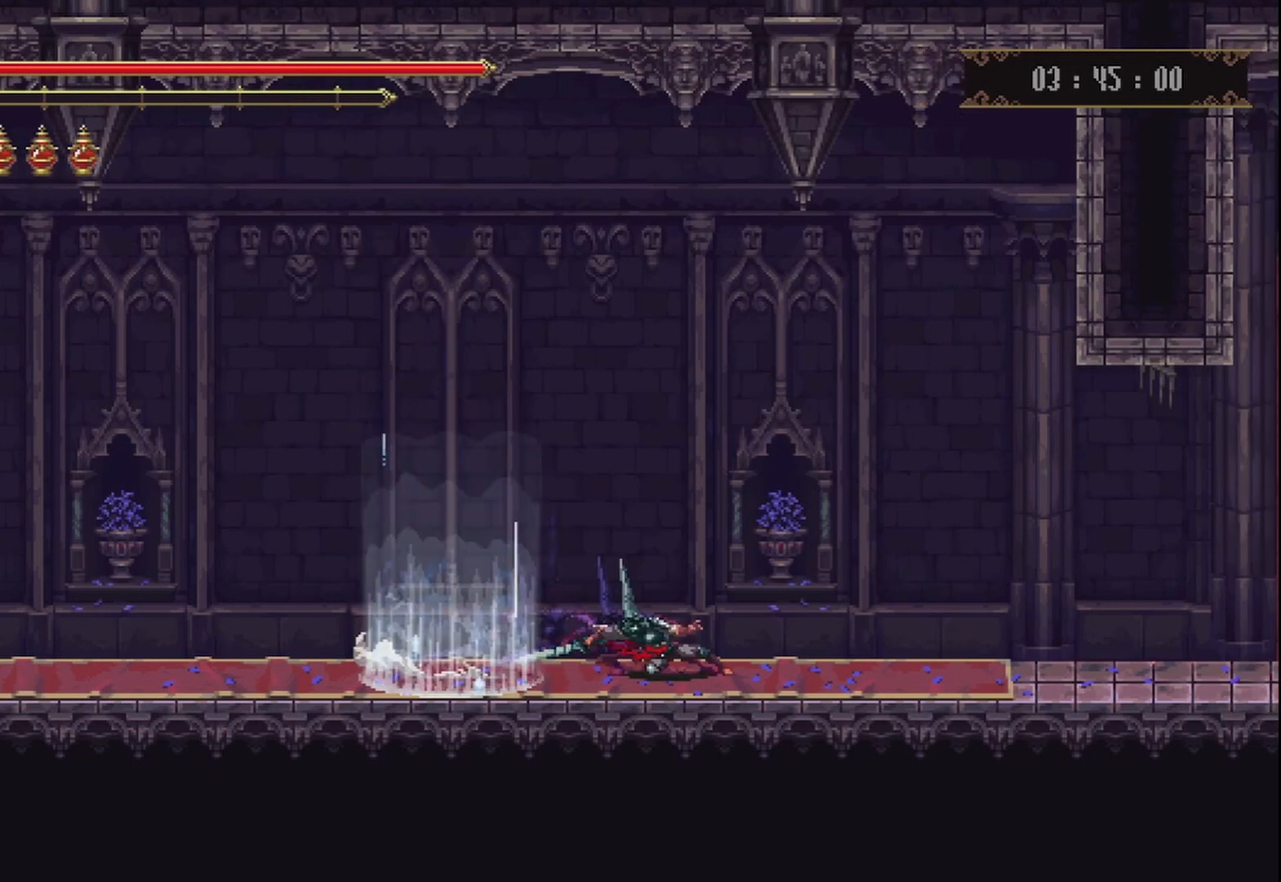
{"buttons": [], "left_stick": "right", "right_stick": "center", "events": [[42, "R2", "up"]]}
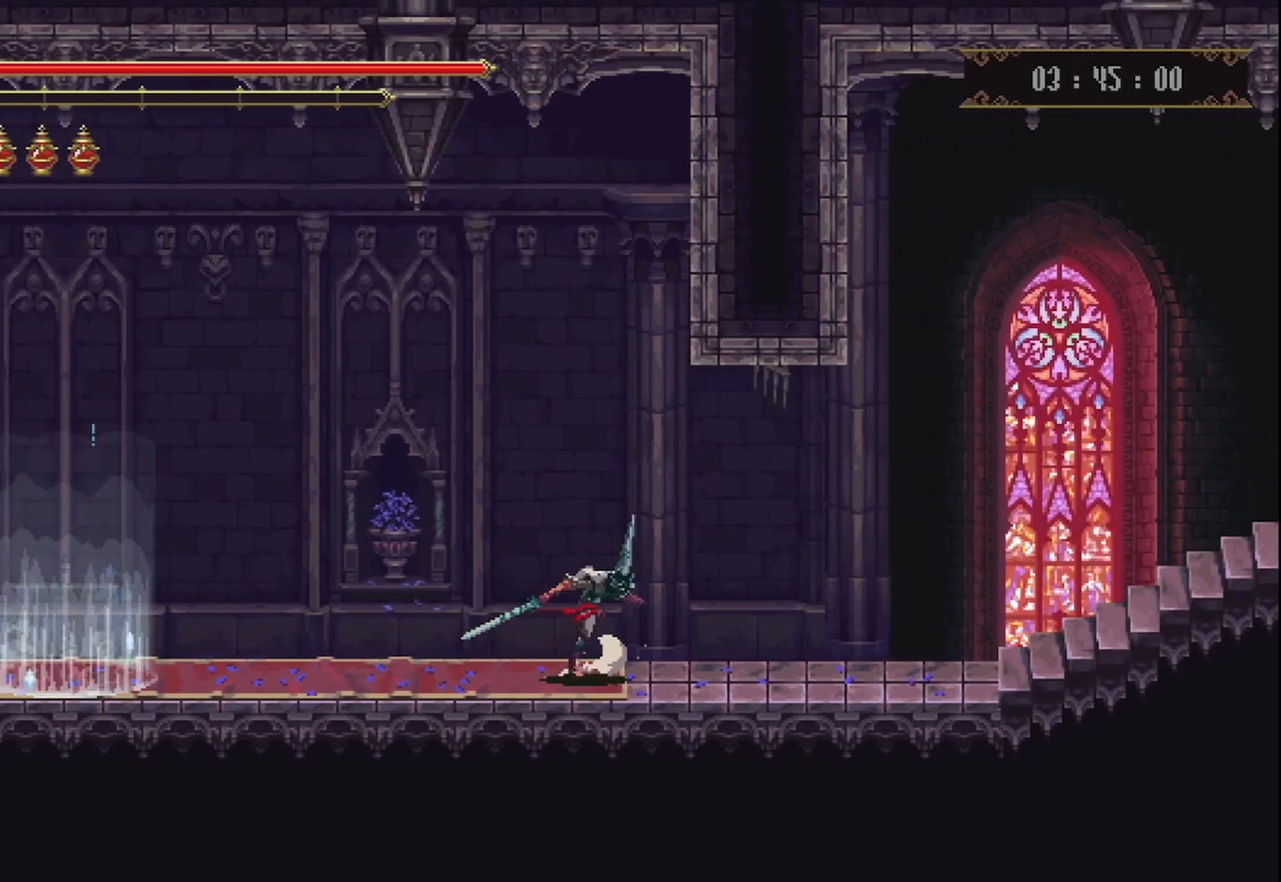
{"buttons": [], "left_stick": "right", "right_stick": "center", "events": [[208, "R2", "down"], [375, "R2", "up"]]}
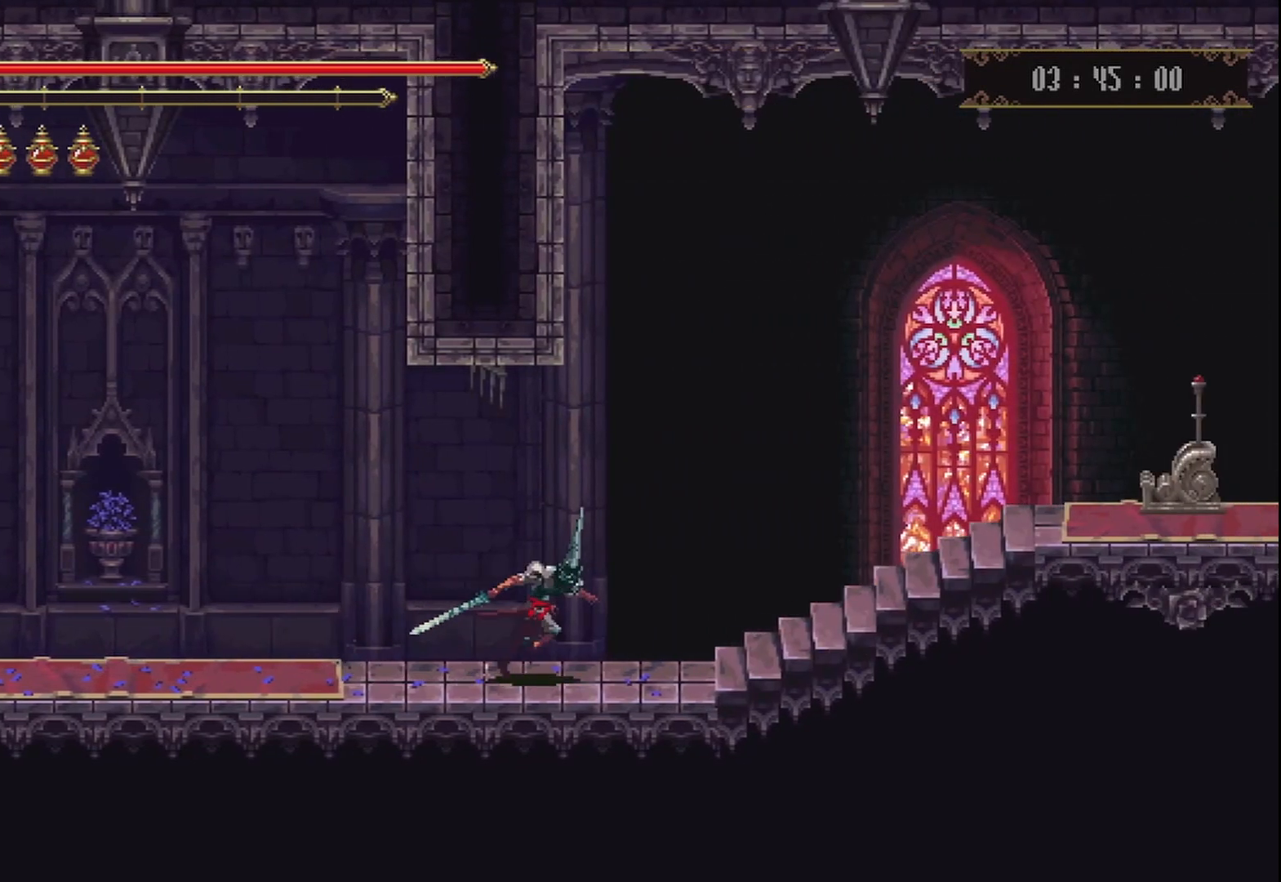
{"buttons": [], "left_stick": "right", "right_stick": "center", "events": [[42, "L2", "down"], [125, "L2", "up"]]}
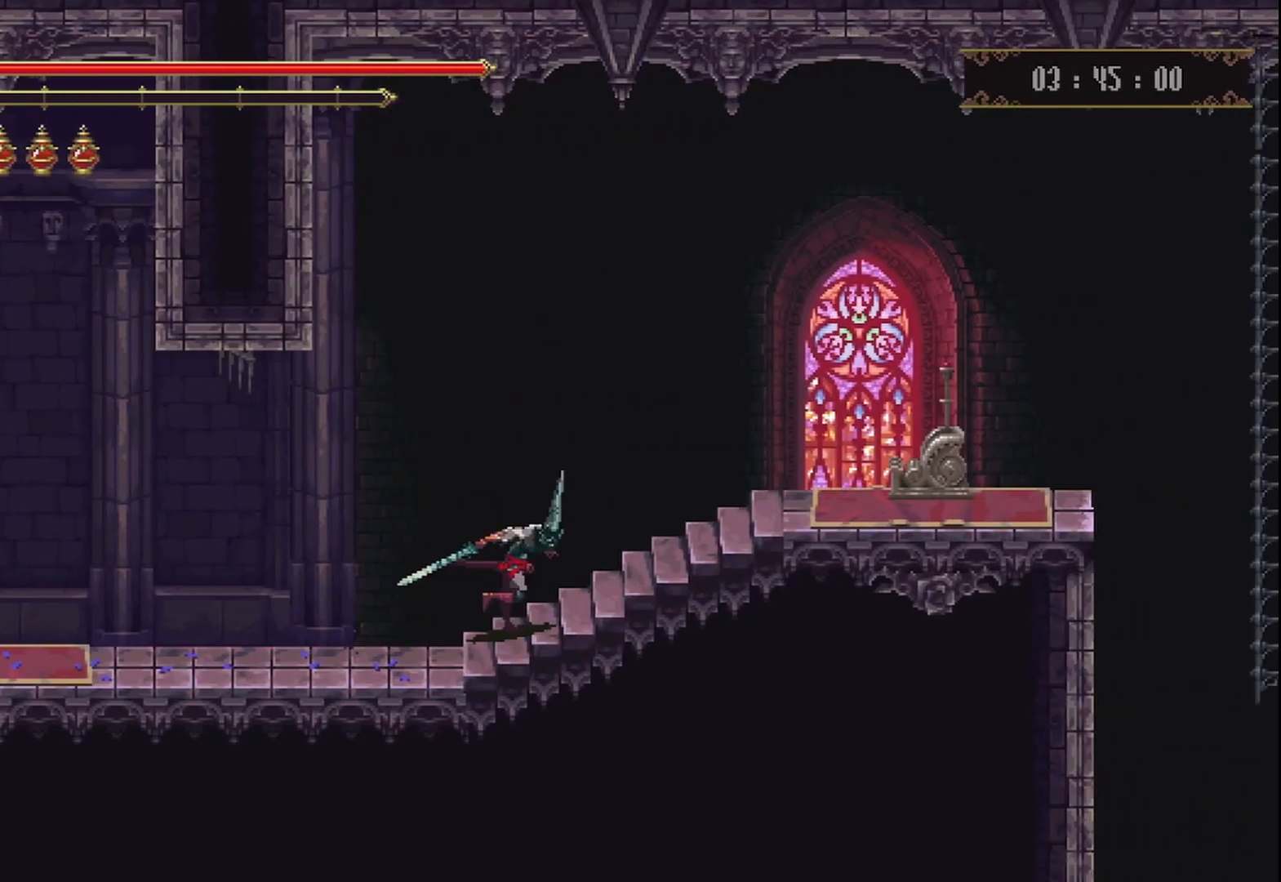
{"buttons": [], "left_stick": "right", "right_stick": "center", "events": []}
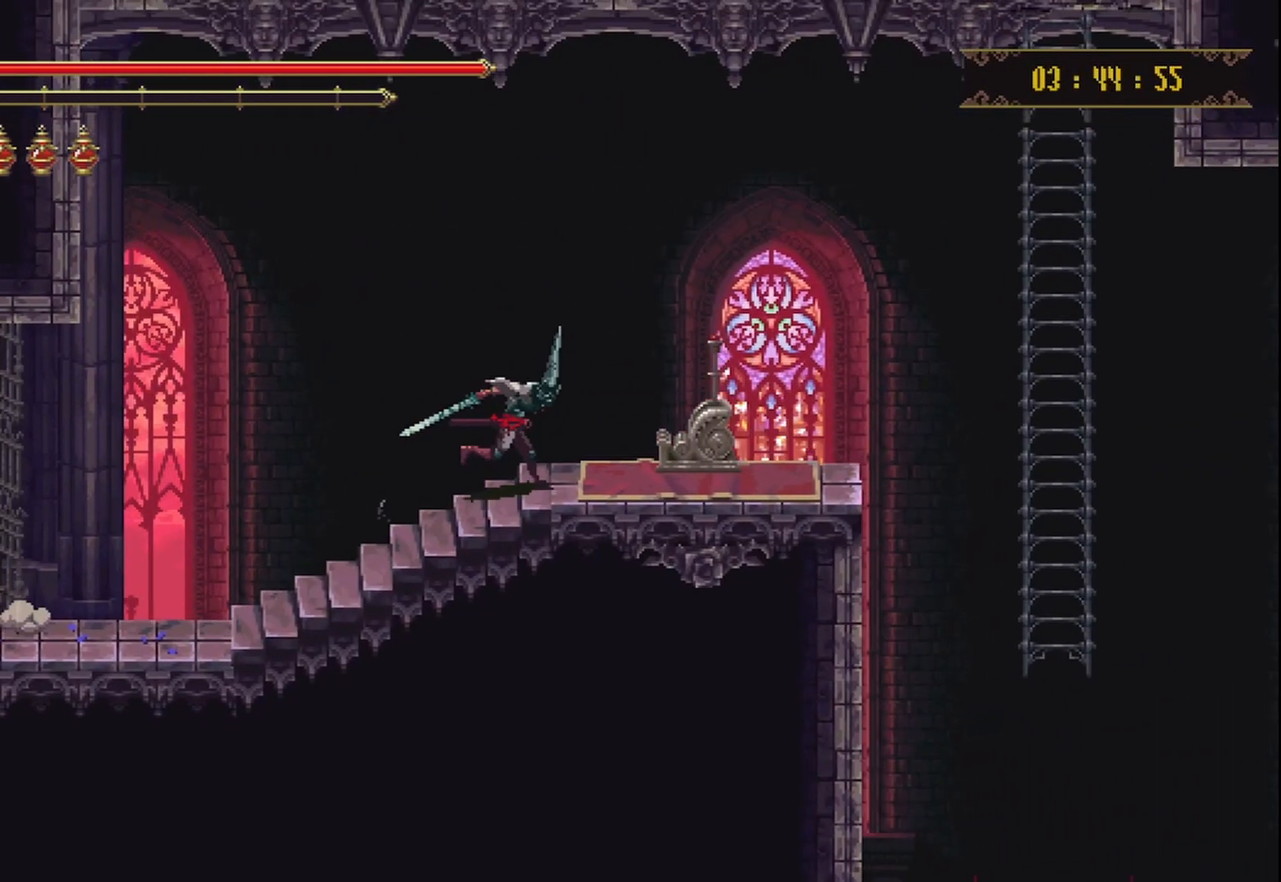
{"buttons": [], "left_stick": "center", "right_stick": "center", "events": [[292, "Y", "down"], [333, "left_stick", "center"], [458, "Y", "up"]]}
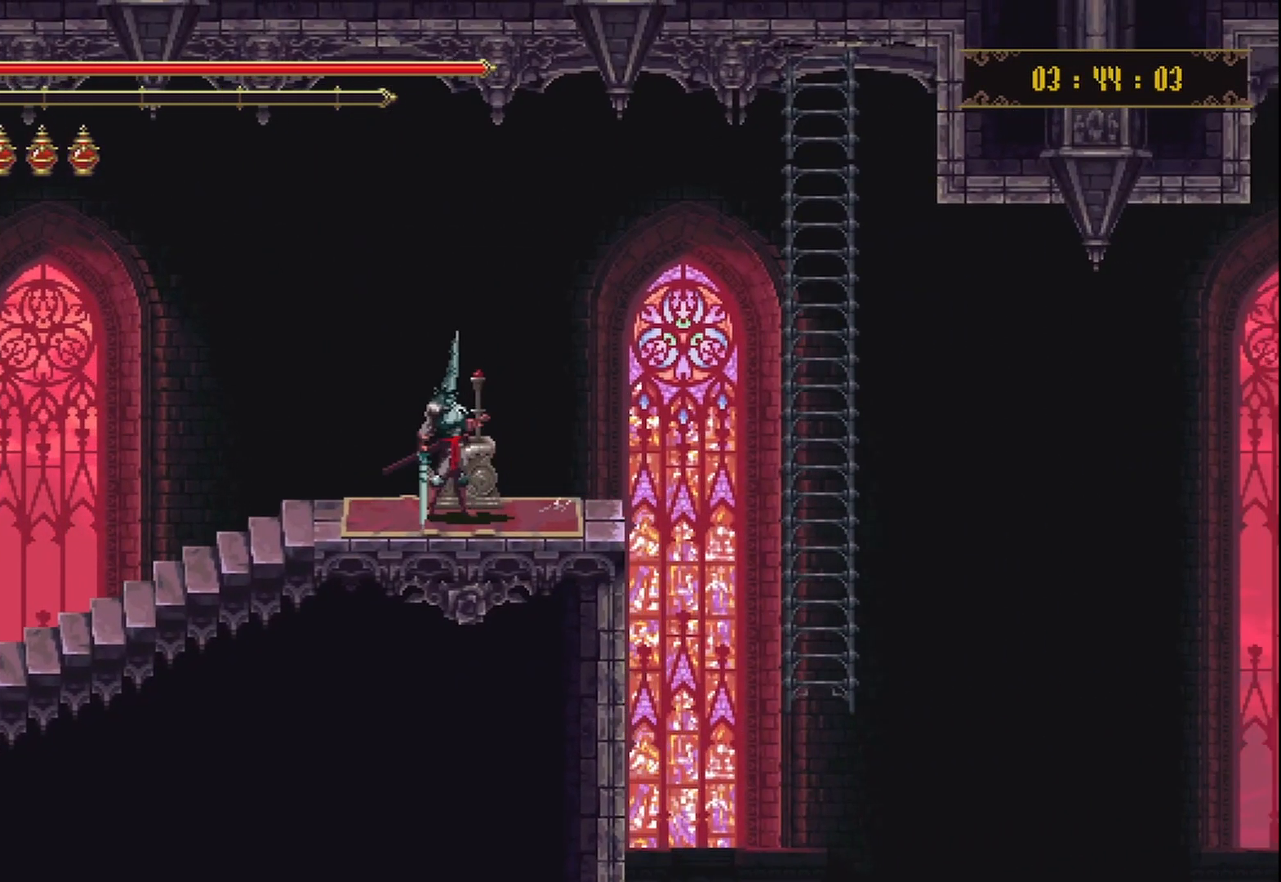
{"buttons": [], "left_stick": "center", "right_stick": "center", "events": []}
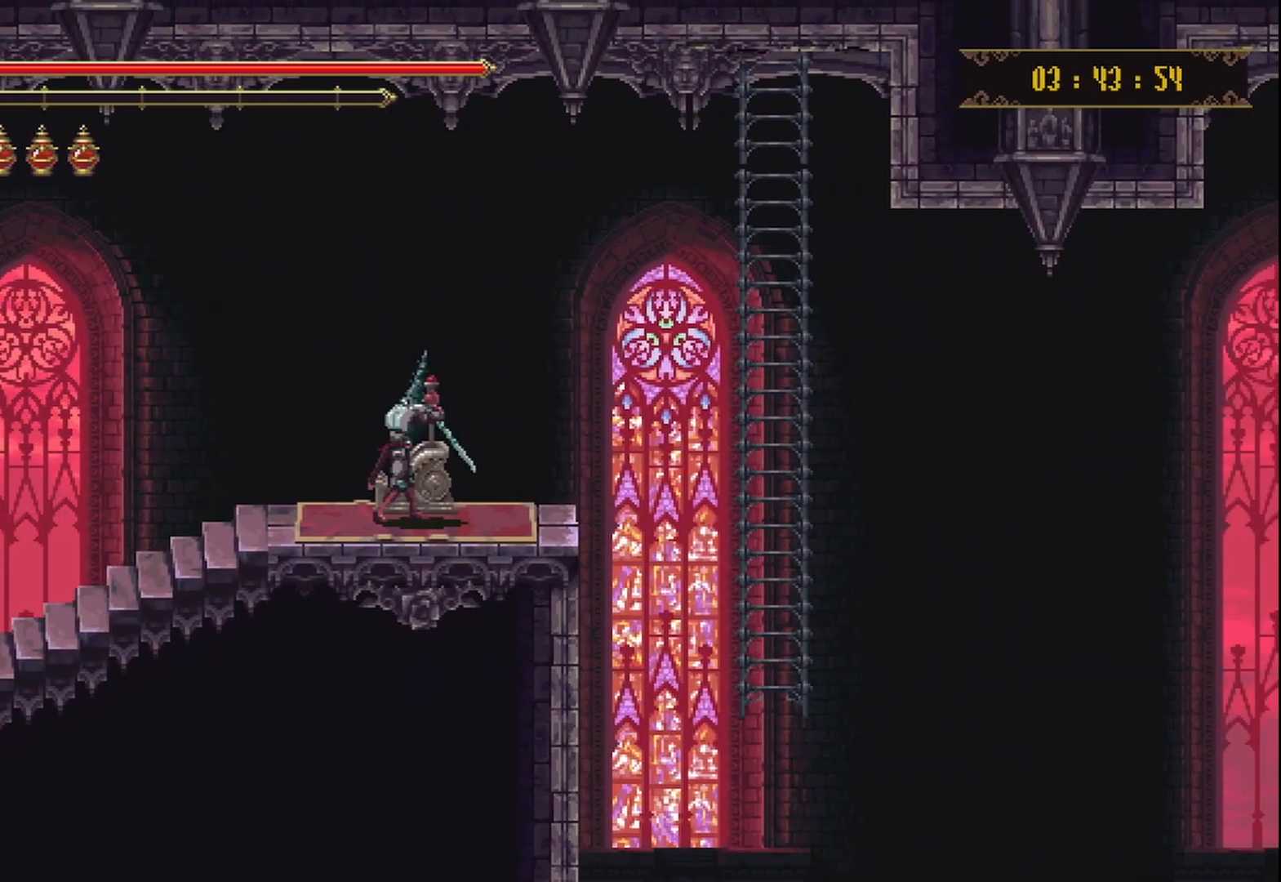
{"buttons": [], "left_stick": "center", "right_stick": "center", "events": []}
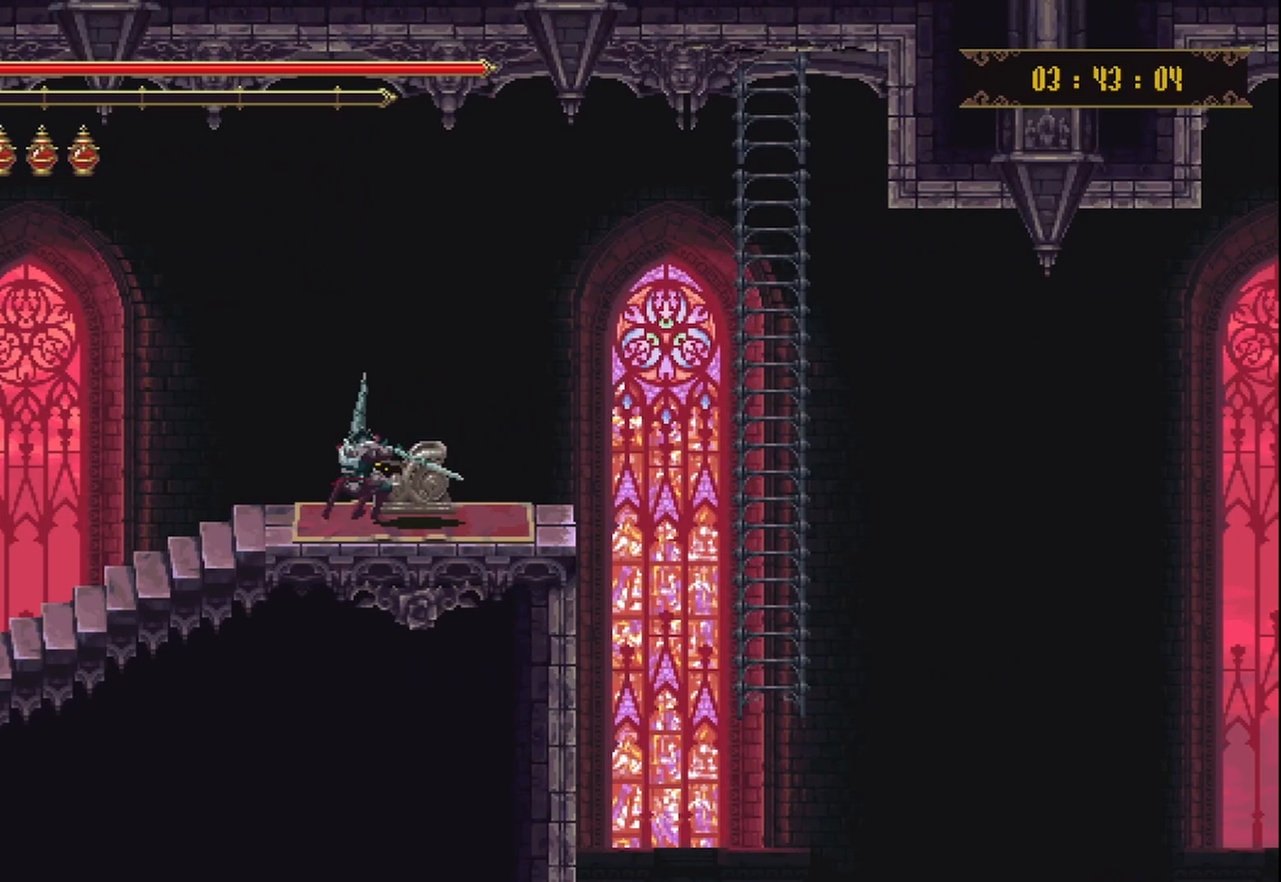
{"buttons": [], "left_stick": "up-right", "right_stick": "center", "events": [[167, "left_stick", "up-right"]]}
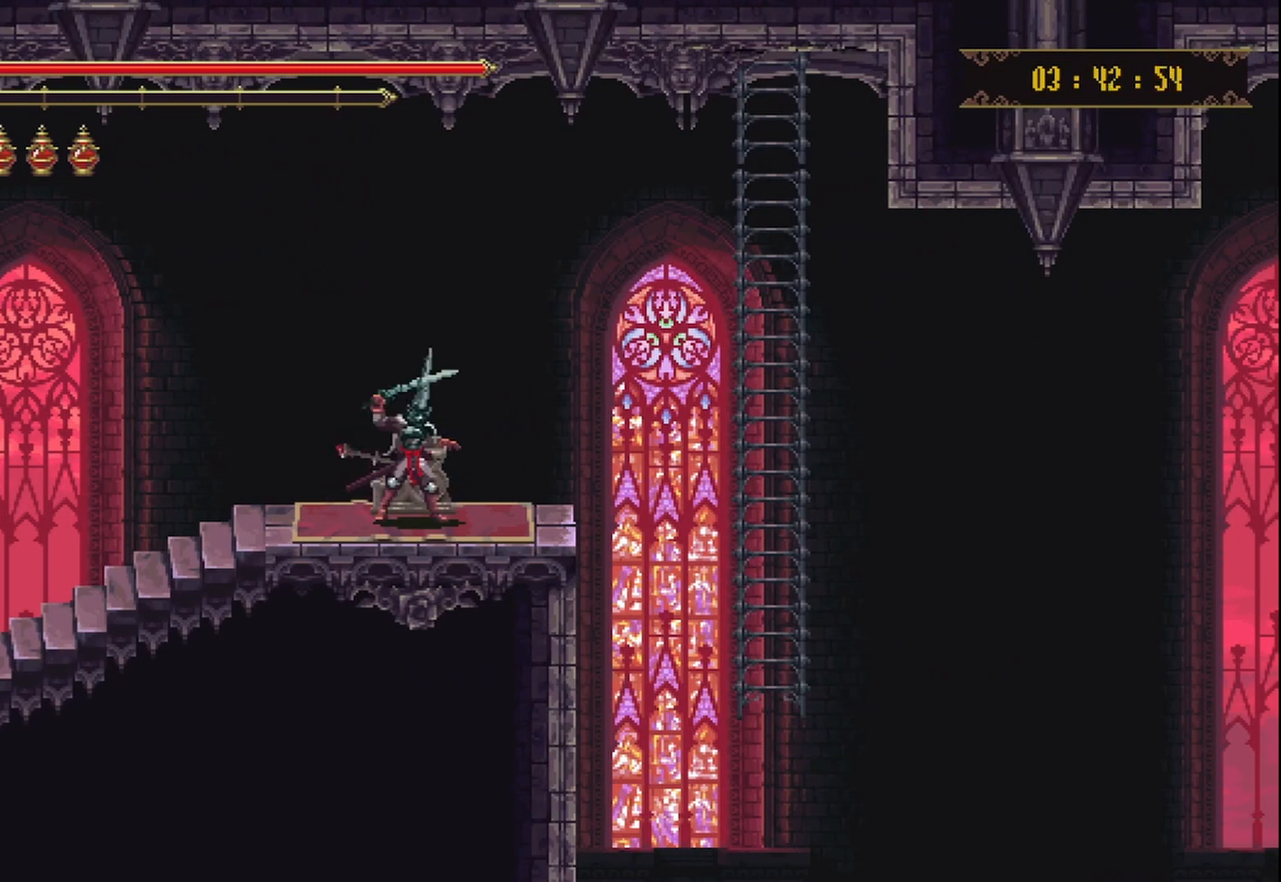
{"buttons": [], "left_stick": "up-right", "right_stick": "center", "events": [[250, "A", "down"], [417, "A", "up"]]}
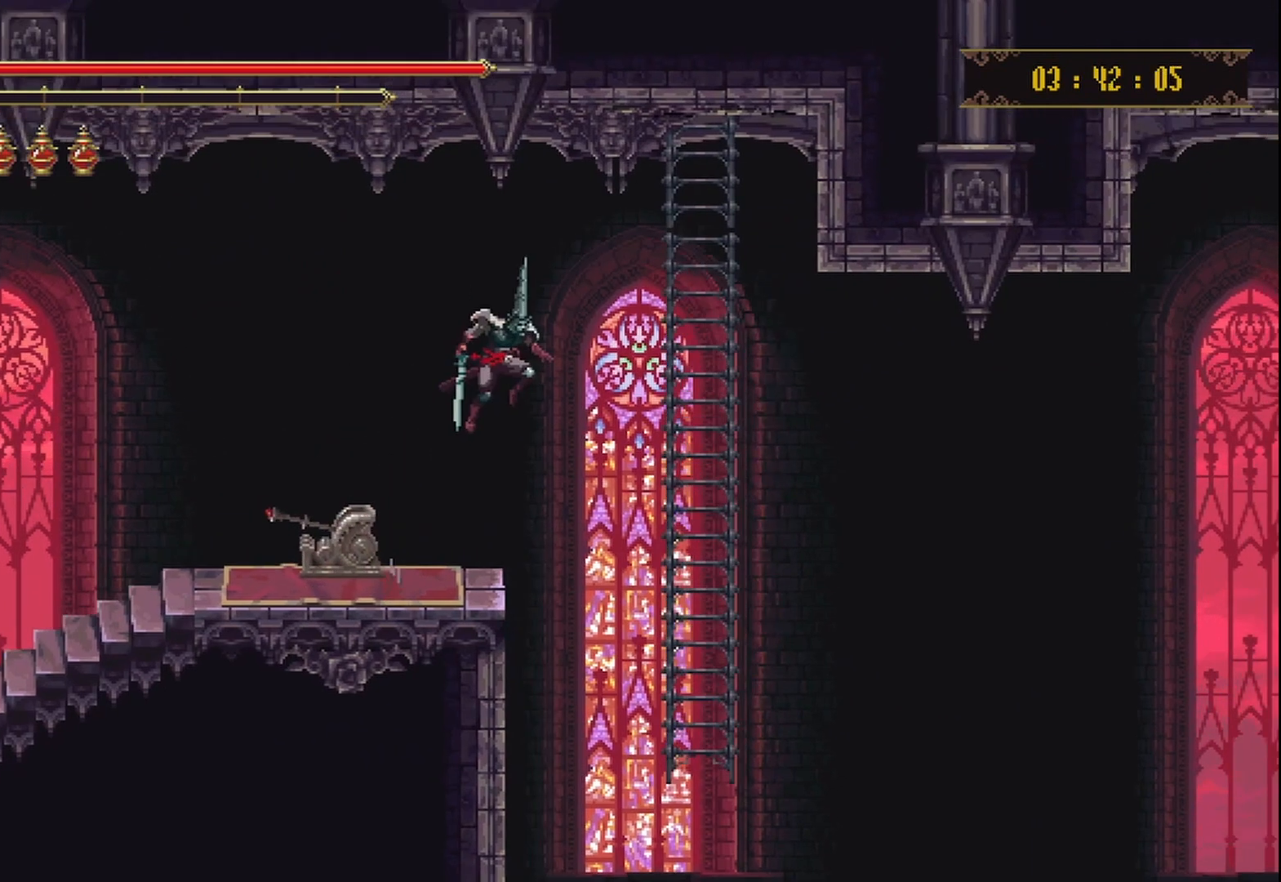
{"buttons": [], "left_stick": "up-right", "right_stick": "center", "events": []}
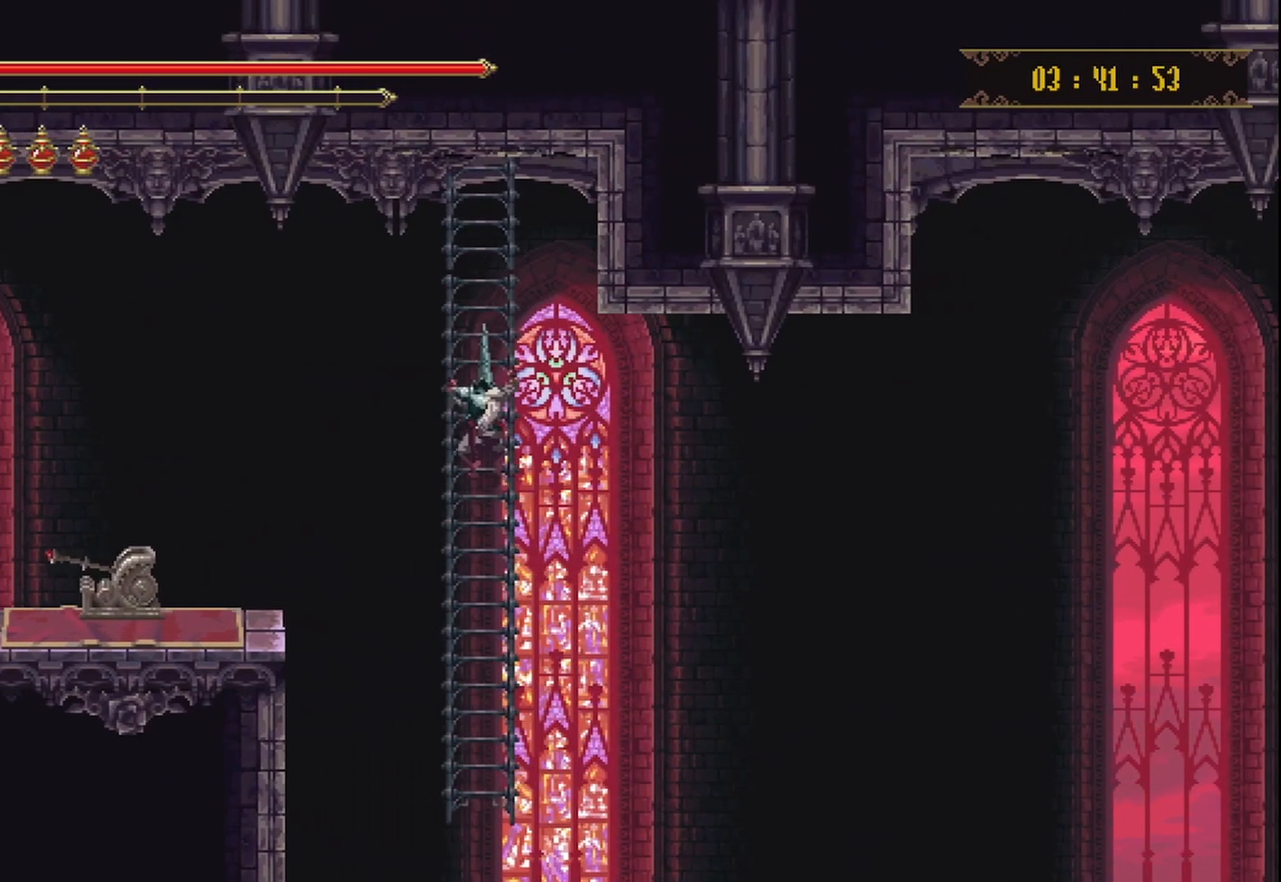
{"buttons": [], "left_stick": "down", "right_stick": "center", "events": [[125, "left_stick", "down"]]}
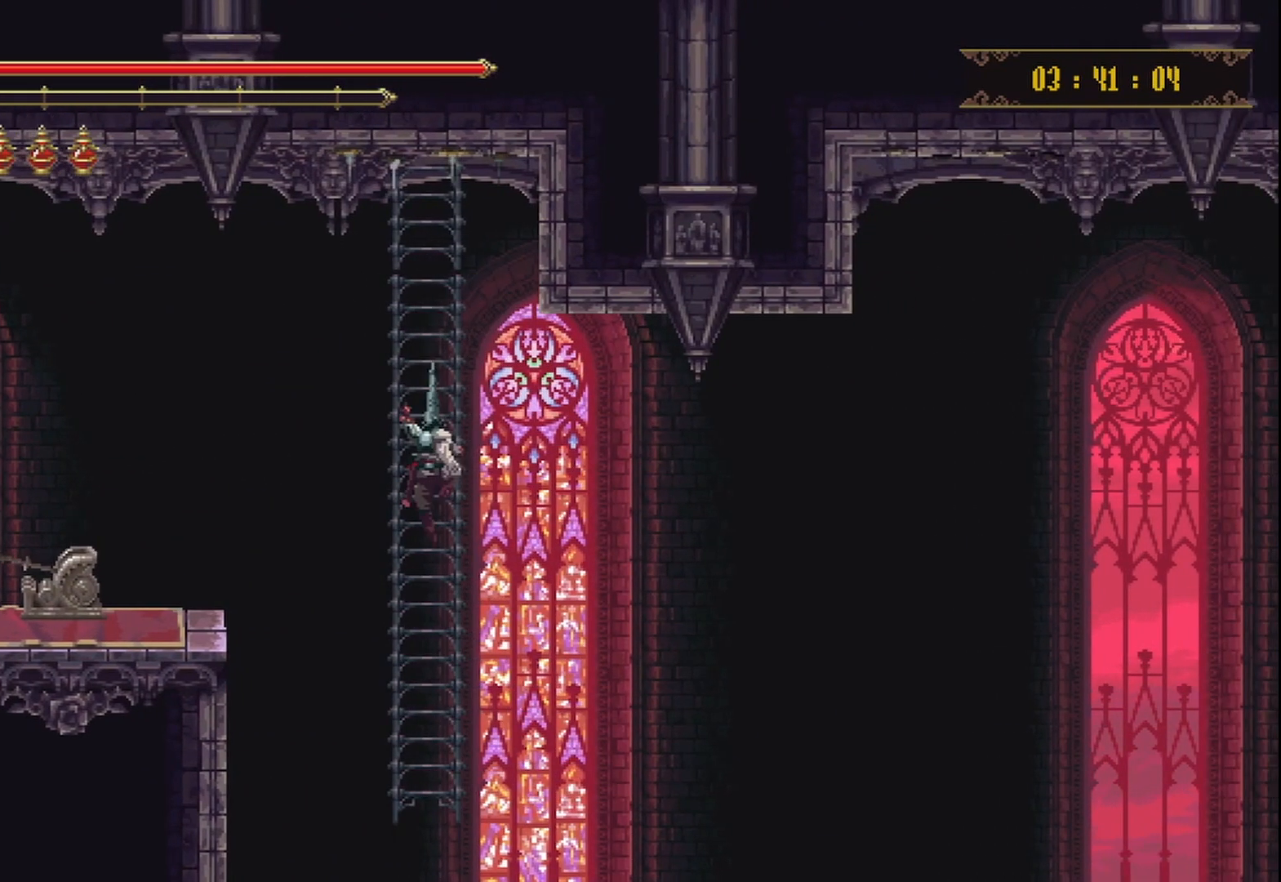
{"buttons": [], "left_stick": "center", "right_stick": "center", "events": [[500, "left_stick", "center"]]}
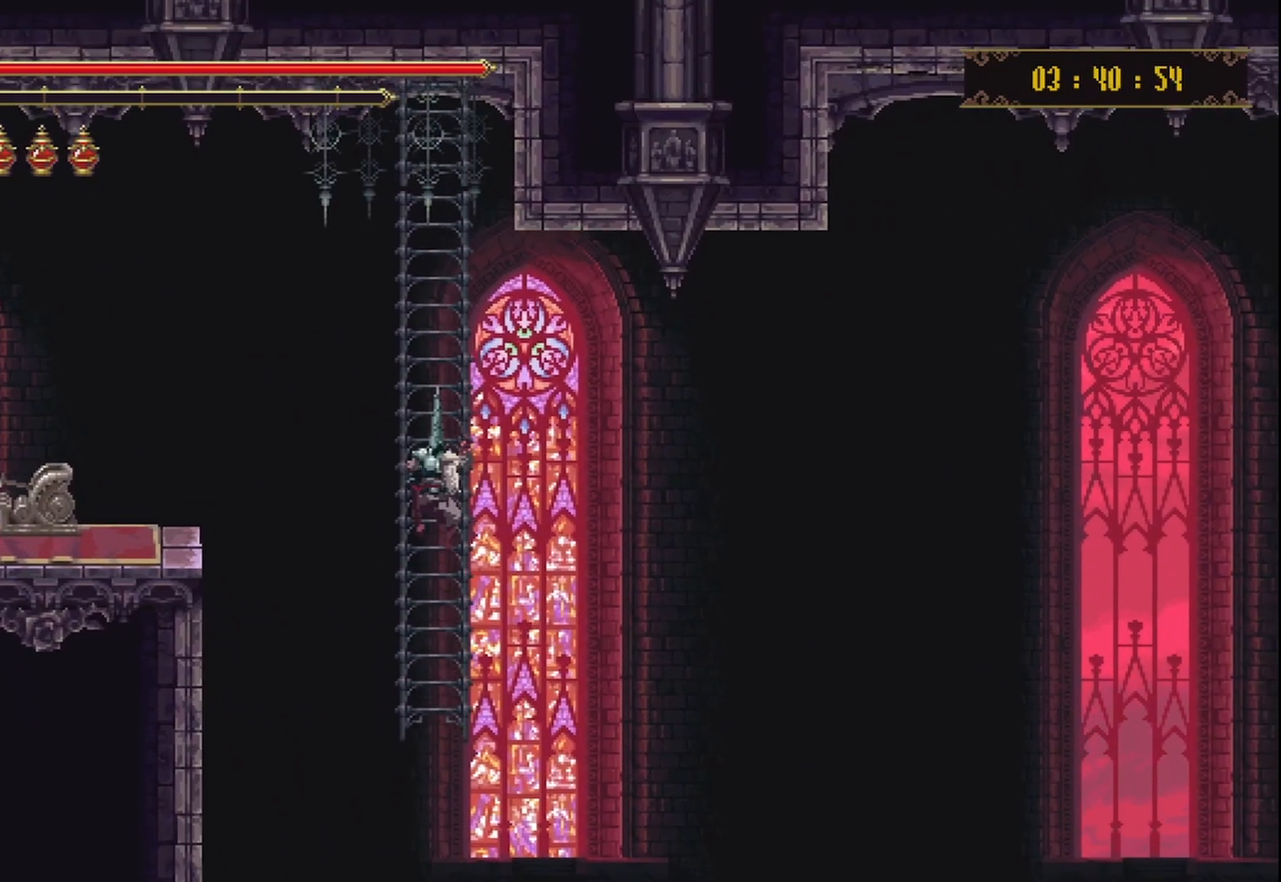
{"buttons": [], "left_stick": "up", "right_stick": "center", "events": [[375, "left_stick", "up"]]}
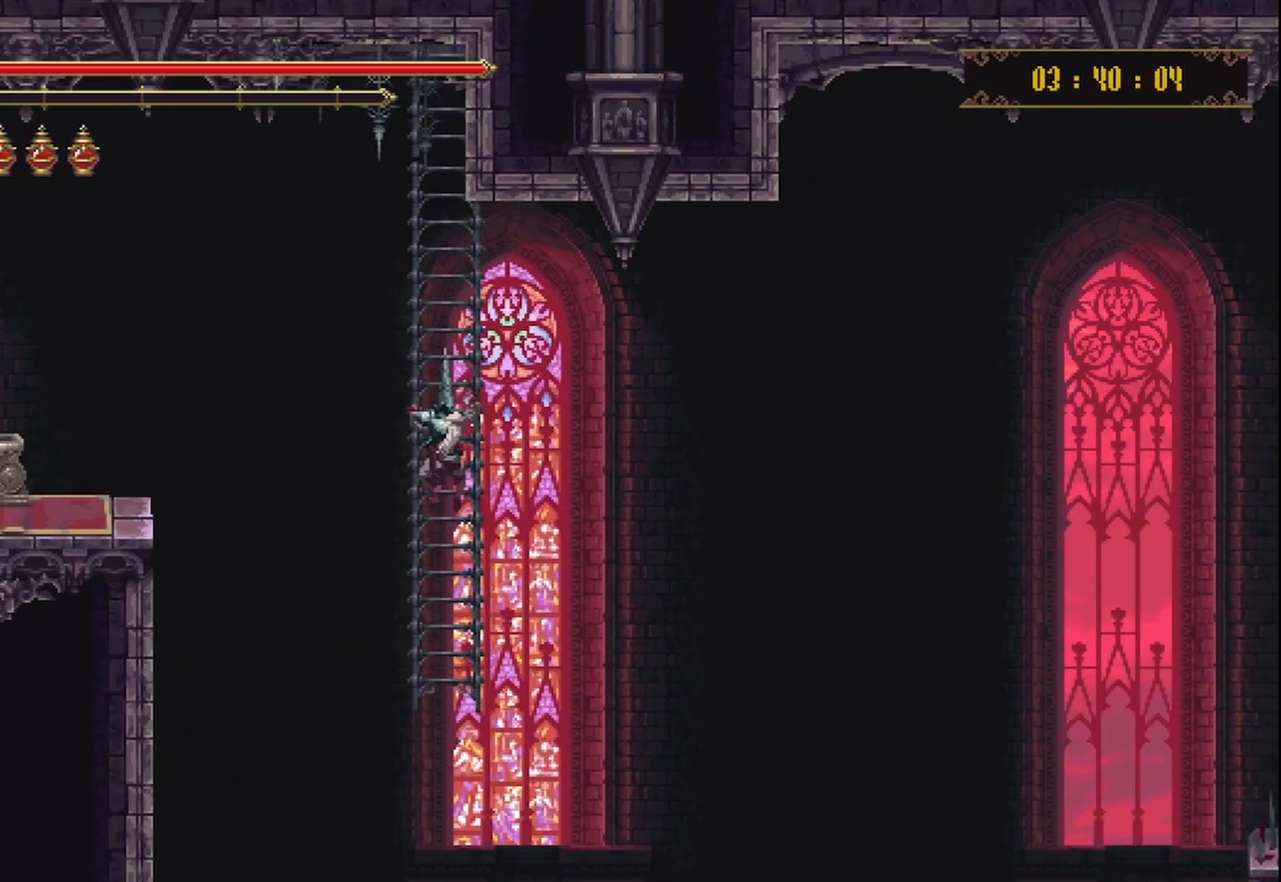
{"buttons": [], "left_stick": "center", "right_stick": "center", "events": [[458, "left_stick", "center"]]}
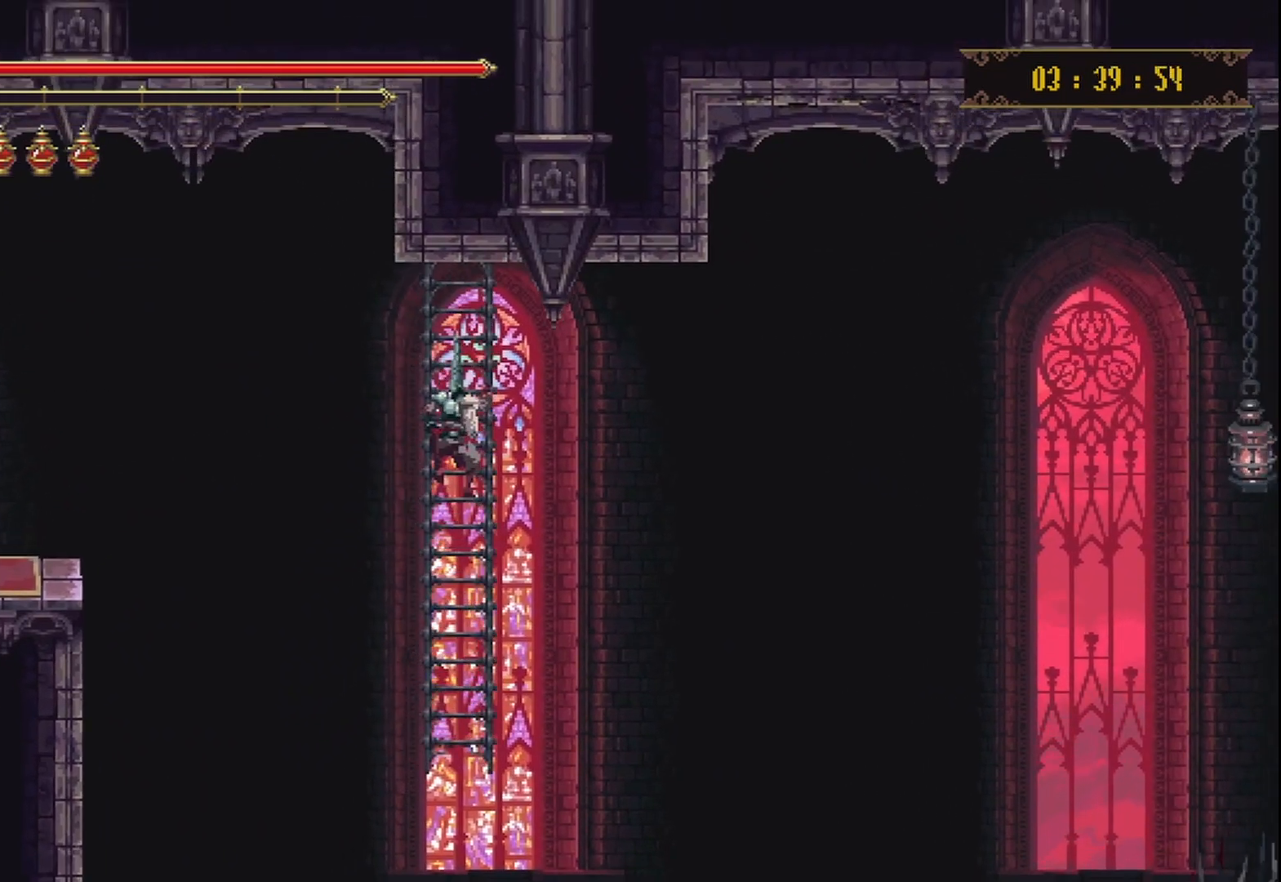
{"buttons": [], "left_stick": "center", "right_stick": "center", "events": []}
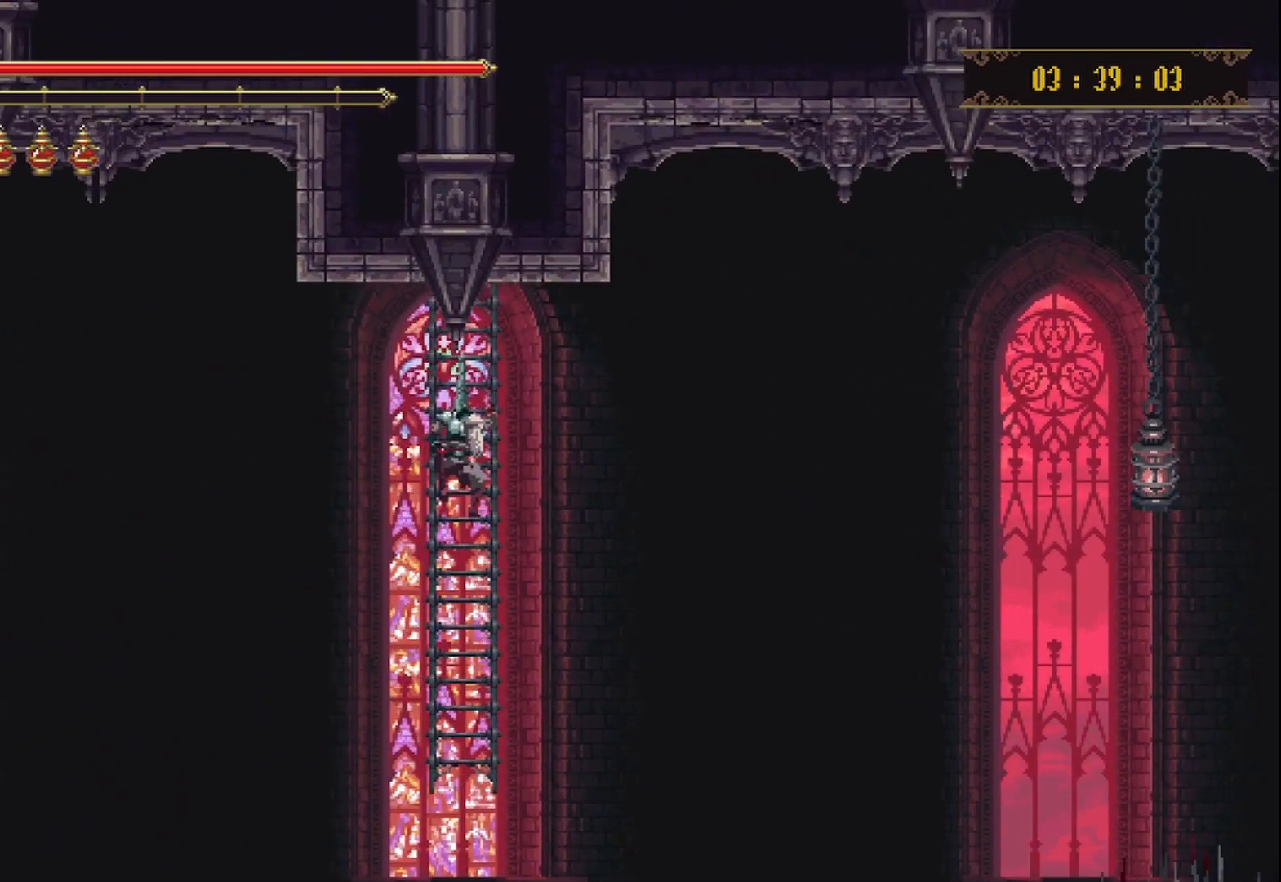
{"buttons": [], "left_stick": "center", "right_stick": "center", "events": []}
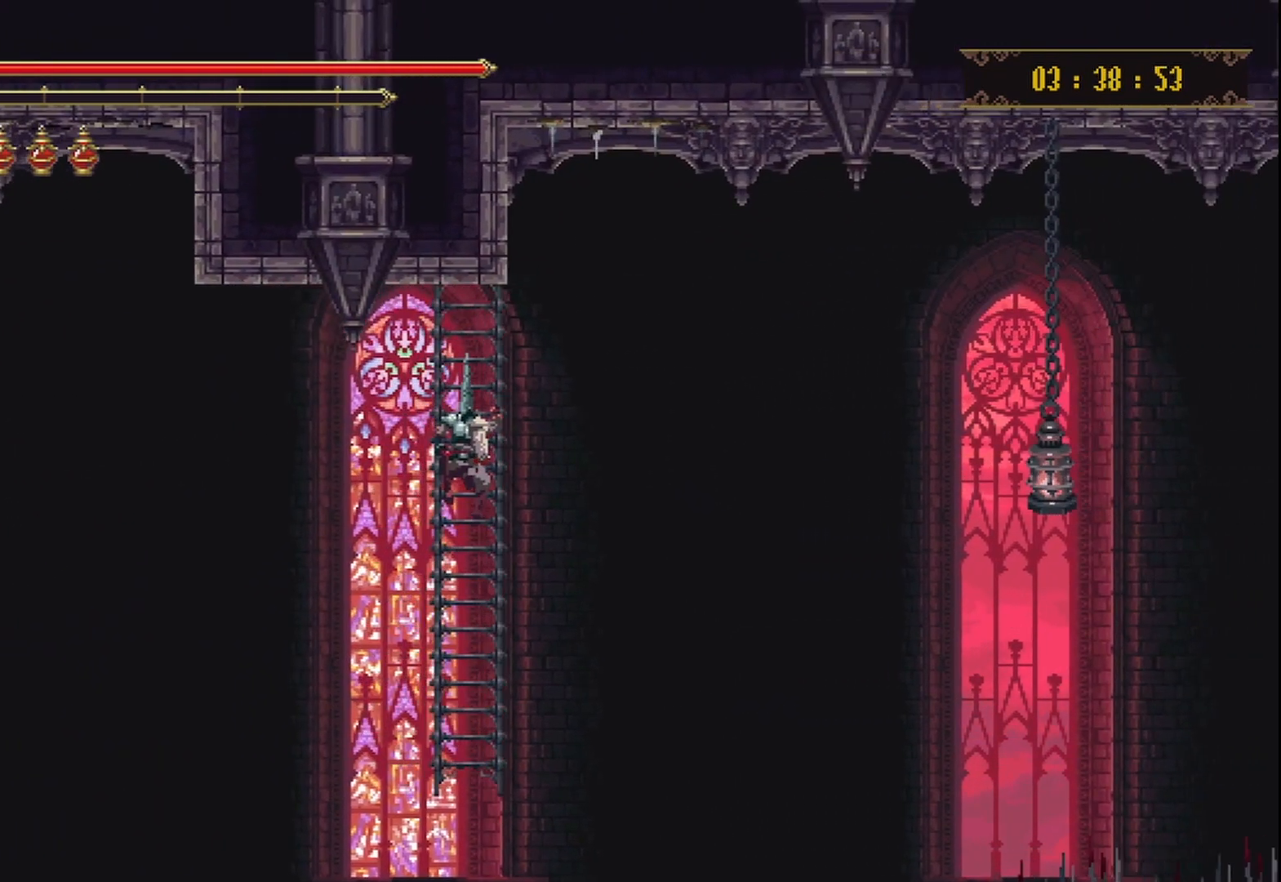
{"buttons": [], "left_stick": "center", "right_stick": "center", "events": []}
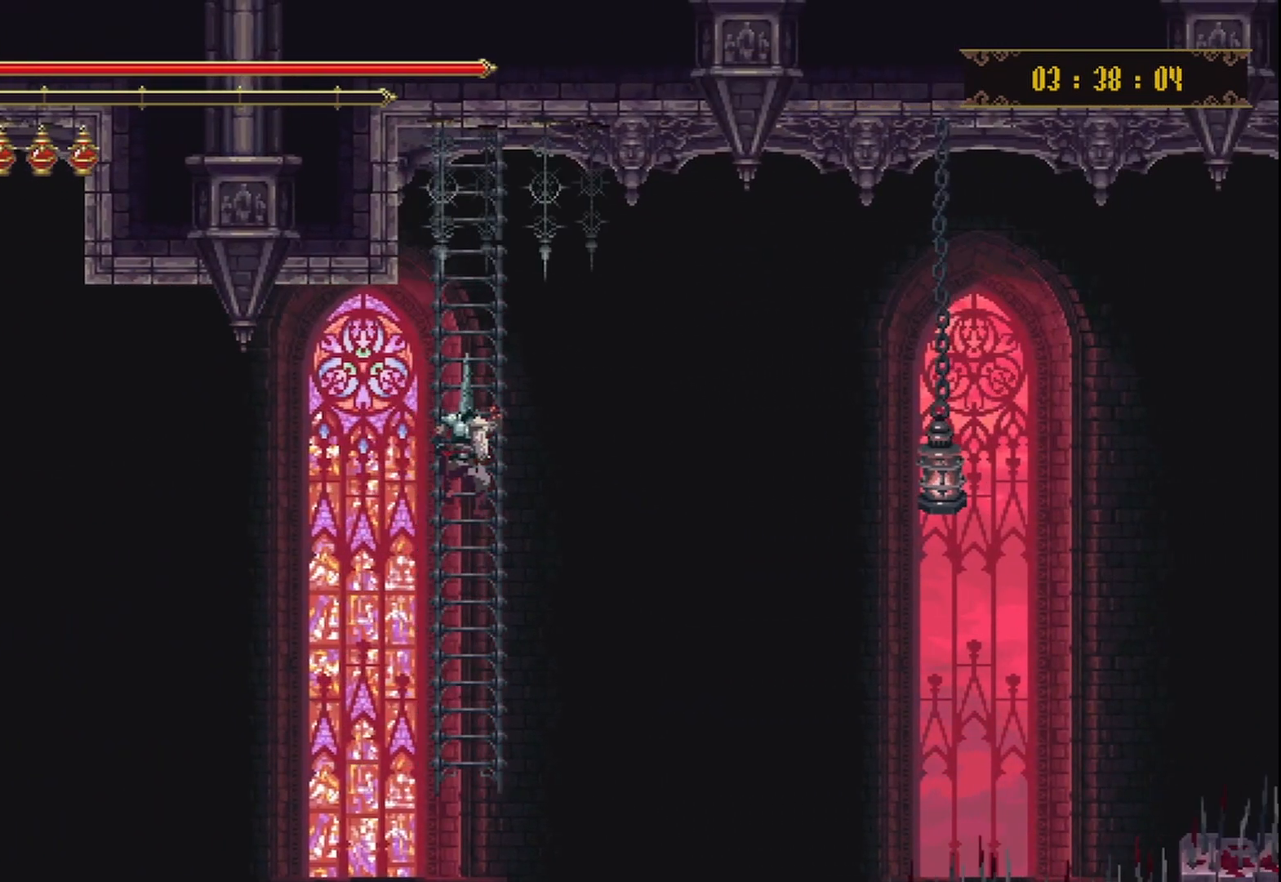
{"buttons": [], "left_stick": "center", "right_stick": "center", "events": []}
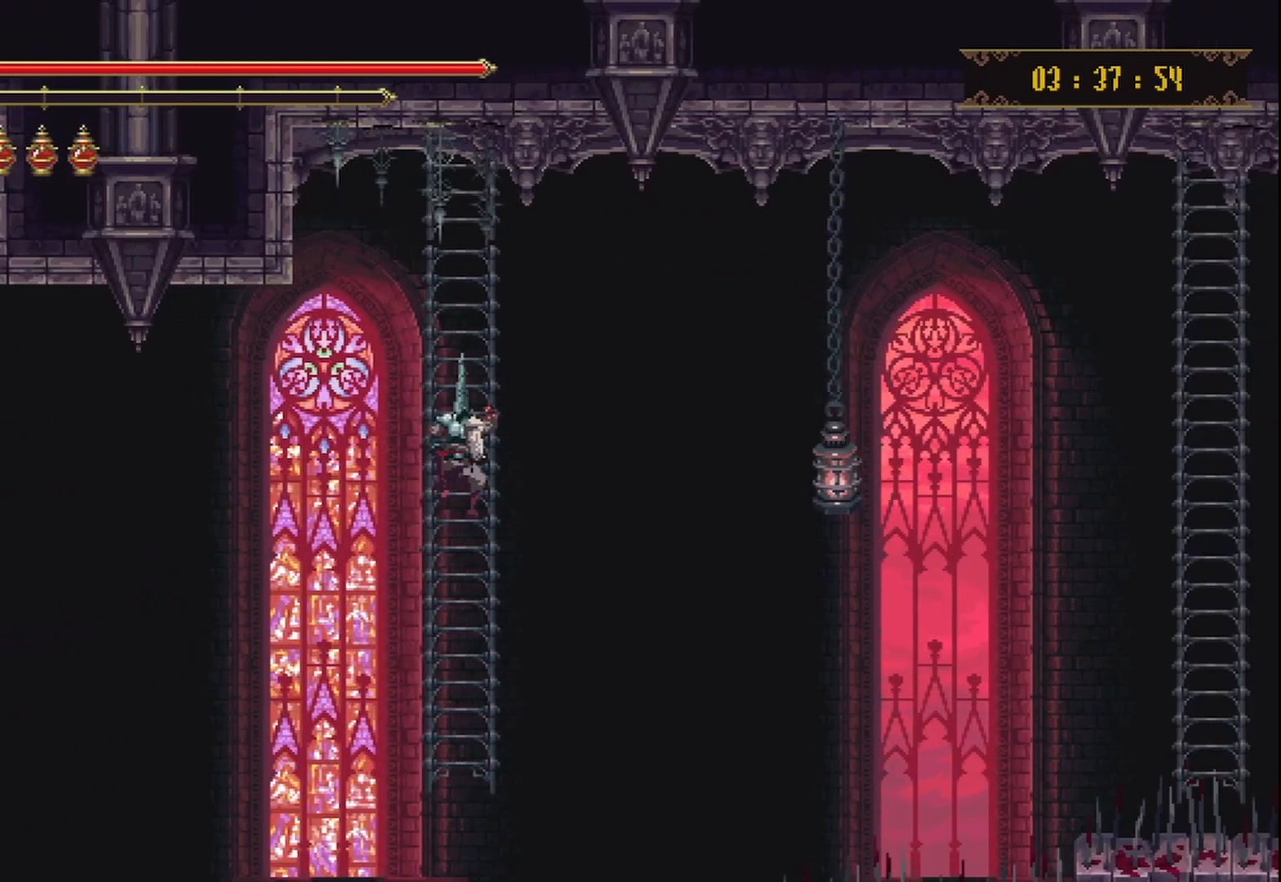
{"buttons": [], "left_stick": "up-right", "right_stick": "center", "events": [[500, "left_stick", "up-right"]]}
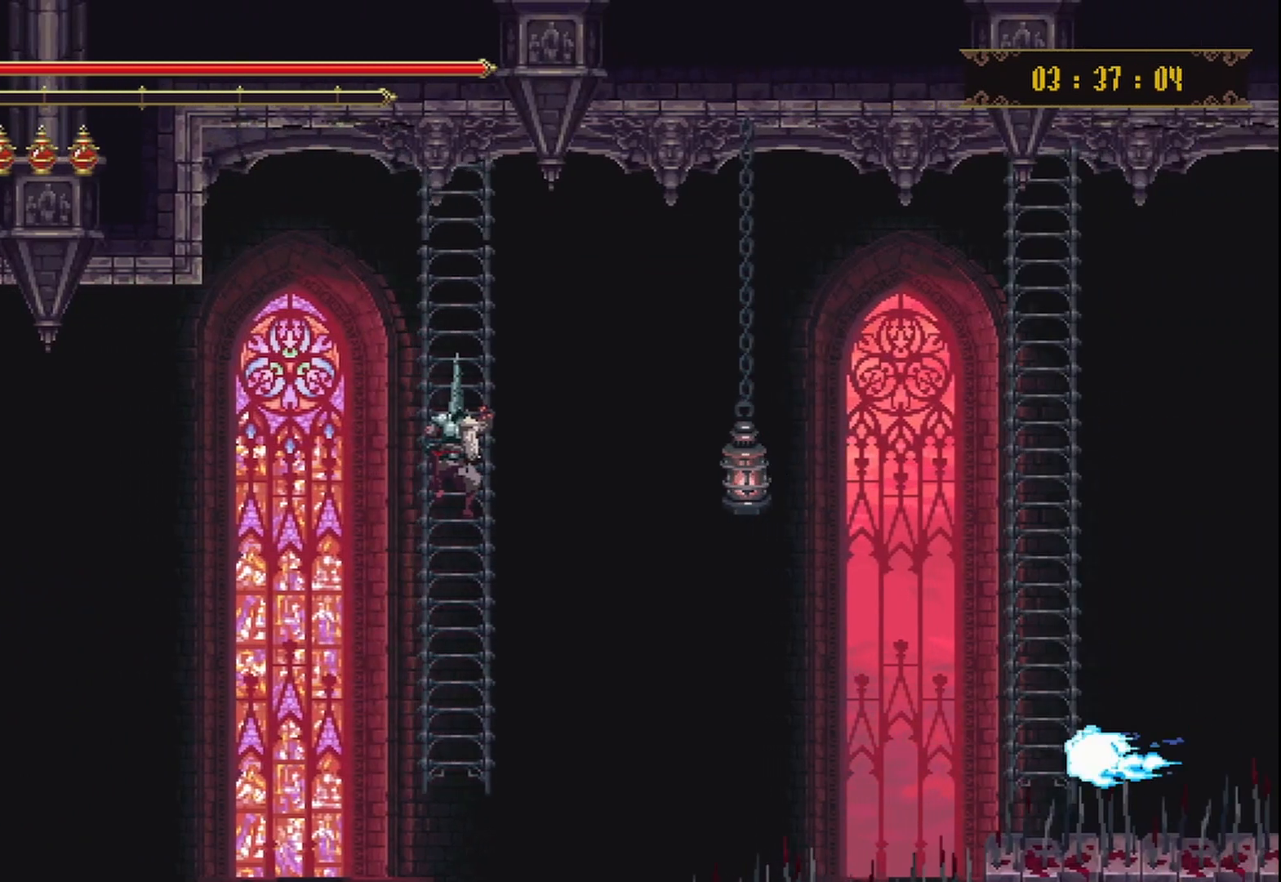
{"buttons": ["A"], "left_stick": "up-right", "right_stick": "center", "events": [[417, "A", "down"]]}
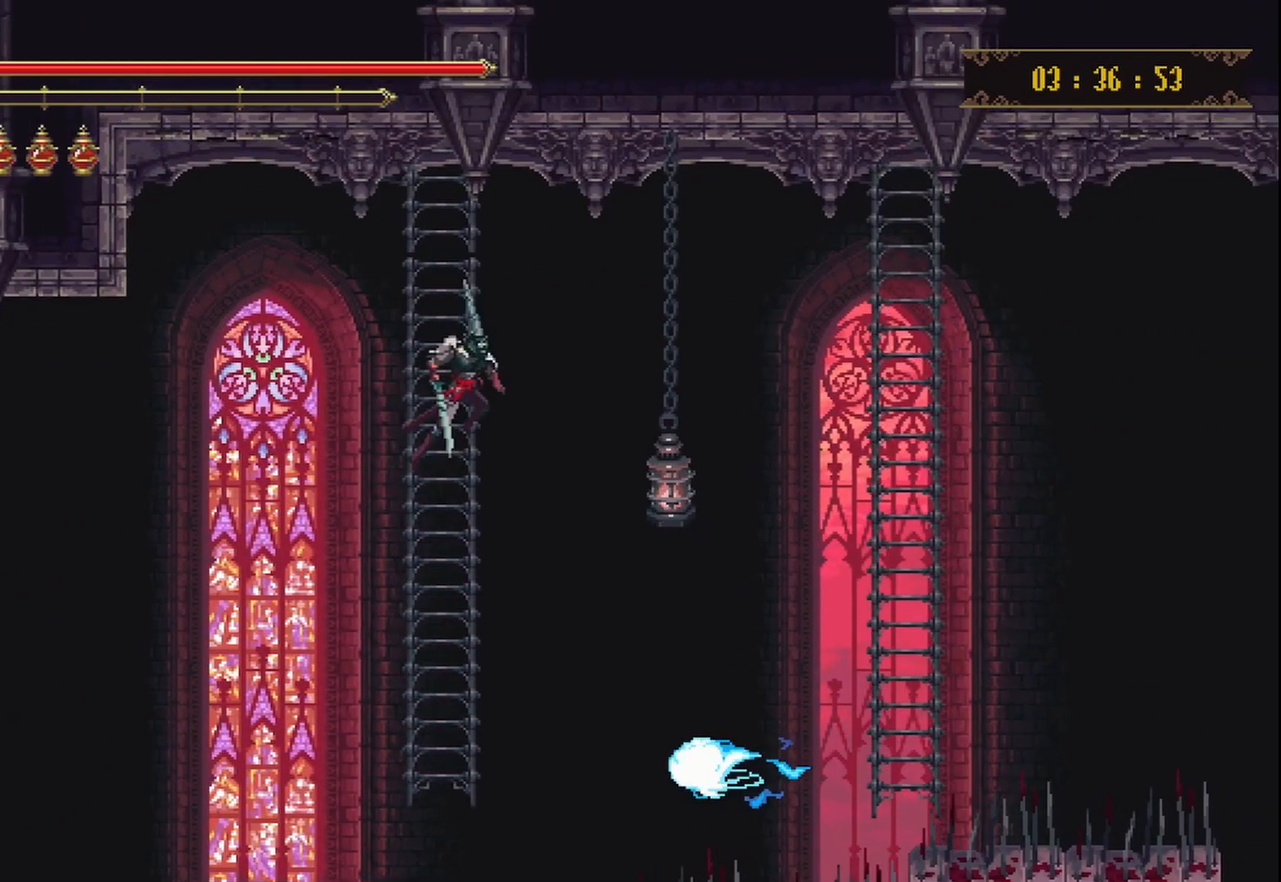
{"buttons": [], "left_stick": "up-right", "right_stick": "center", "events": [[333, "A", "up"]]}